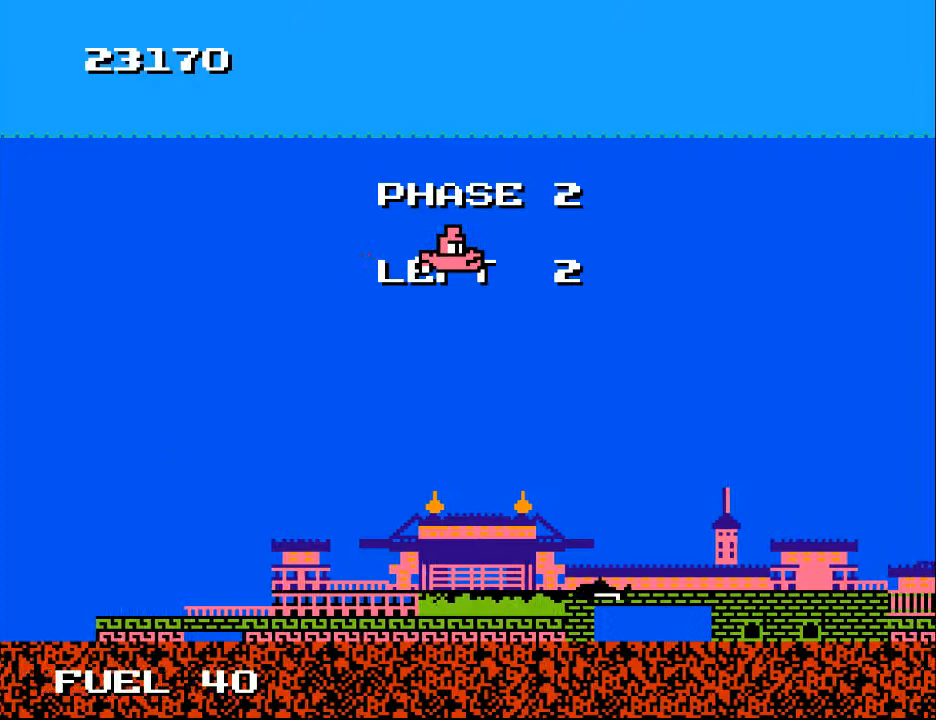
Gameplay with a controller (Xbox layout); each line is a JSON object with the inputs held at the frame after it. "events" lists button and stick changes between this image and that frame as [ms after this image, input, new state], when the widget could be followed in between. Not read: left_stick.
{"buttons": [], "right_stick": "center", "events": []}
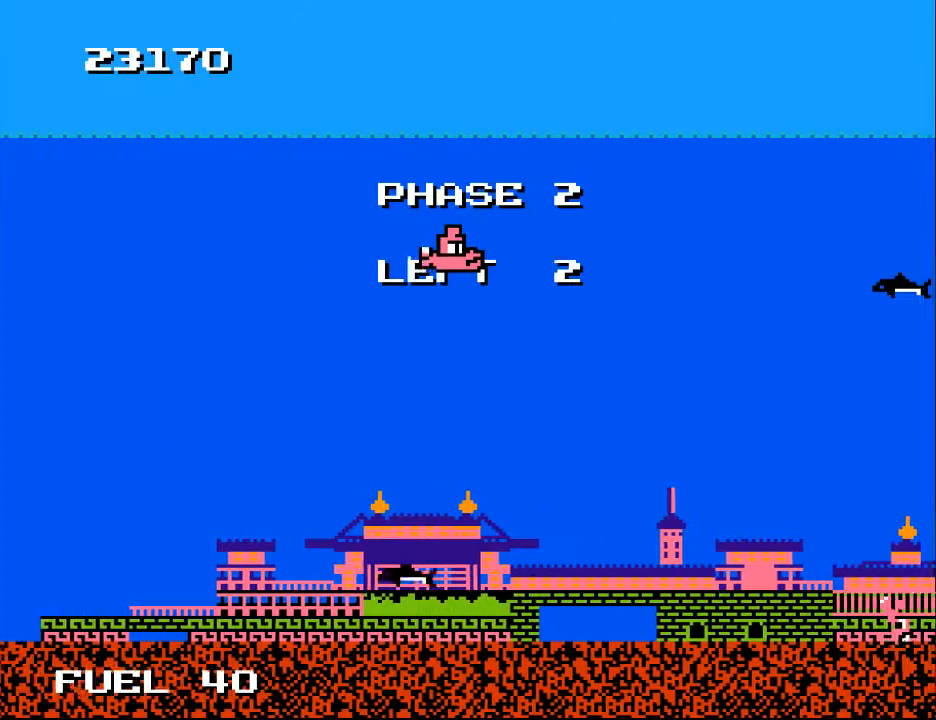
{"buttons": ["DPAD_DOWN"], "right_stick": "center", "events": [[467, "DPAD_DOWN", "down"], [467, "DPAD_RIGHT", "down"], [500, "DPAD_RIGHT", "up"]]}
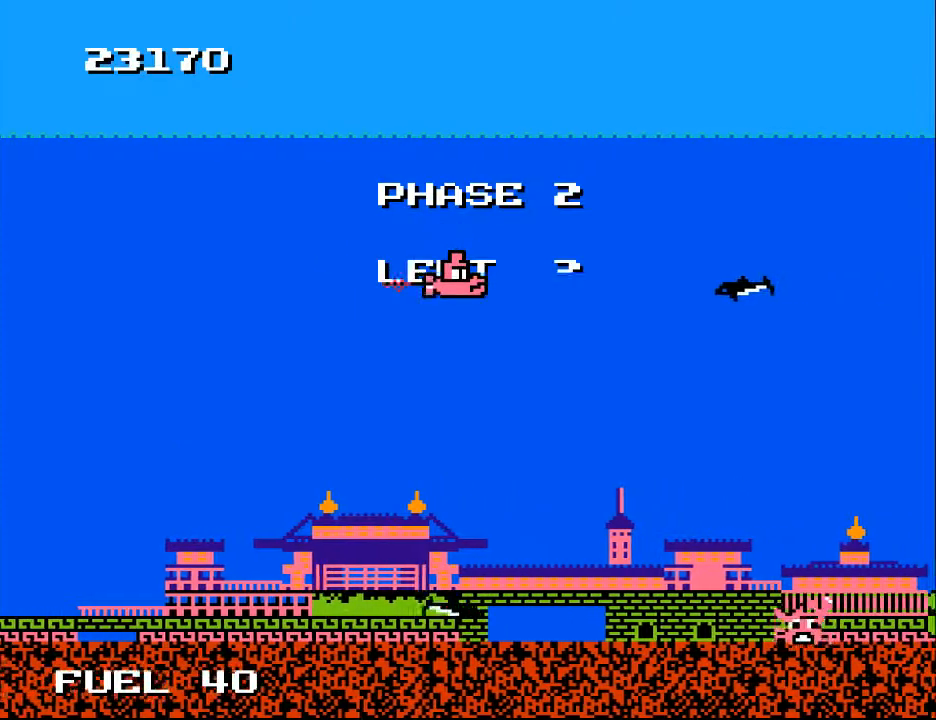
{"buttons": ["DPAD_DOWN"], "right_stick": "center", "events": [[67, "DPAD_DOWN", "up"], [100, "A", "down"], [167, "A", "up"], [267, "A", "down"], [333, "A", "up"], [367, "DPAD_DOWN", "down"], [400, "DPAD_LEFT", "down"], [467, "DPAD_LEFT", "up"]]}
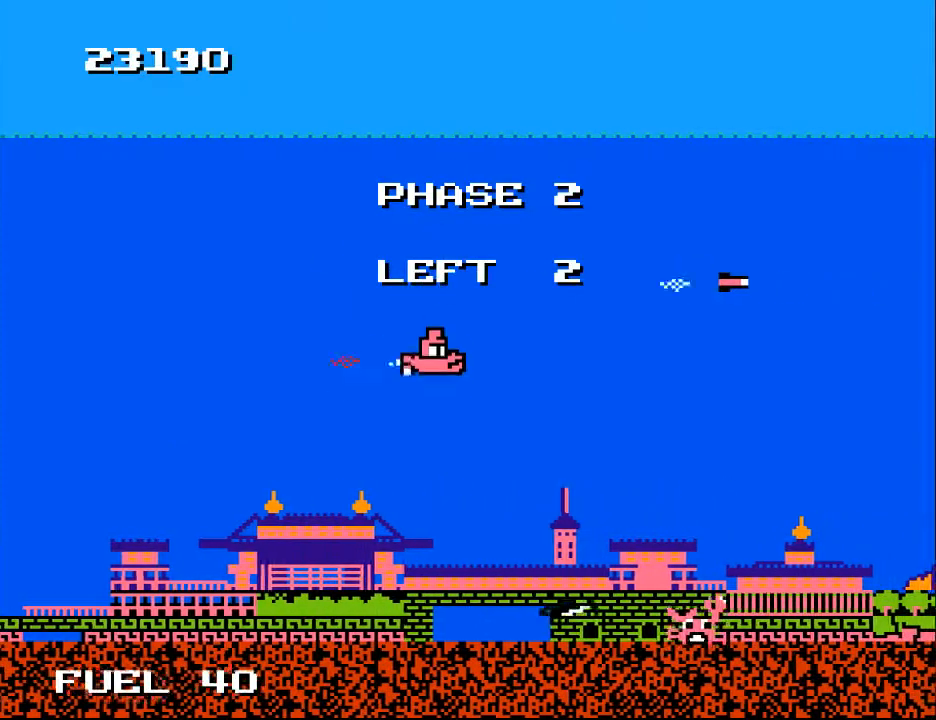
{"buttons": ["X", "DPAD_RIGHT"], "right_stick": "center", "events": [[433, "DPAD_RIGHT", "down"], [500, "DPAD_DOWN", "up"], [500, "X", "down"]]}
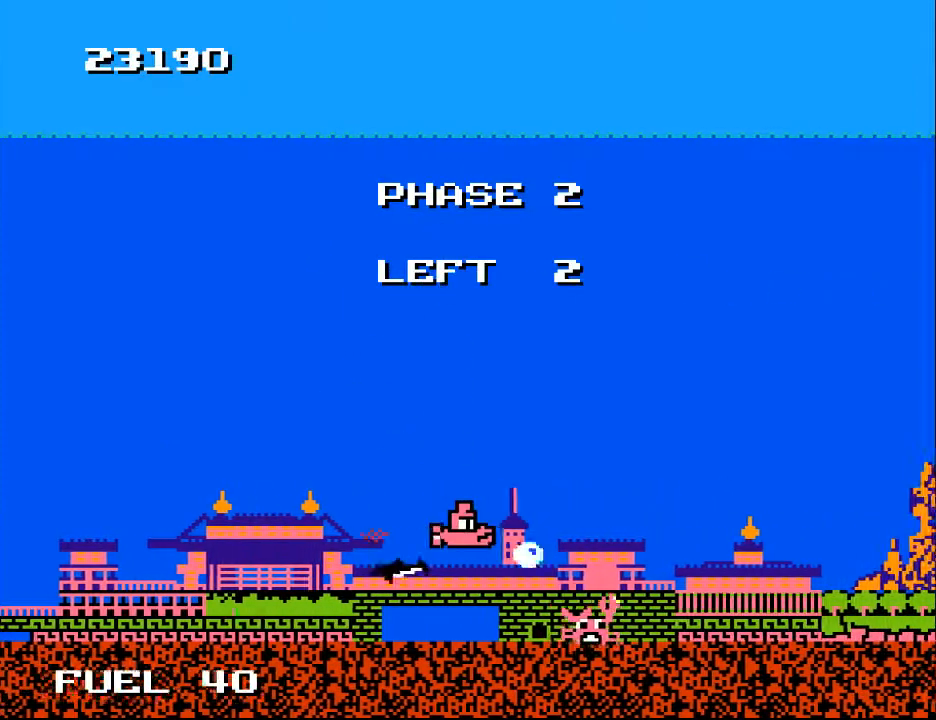
{"buttons": [], "right_stick": "center", "events": [[33, "DPAD_RIGHT", "up"], [33, "X", "up"], [233, "DPAD_LEFT", "down"], [333, "DPAD_DOWN", "down"], [400, "DPAD_DOWN", "up"], [433, "DPAD_LEFT", "up"]]}
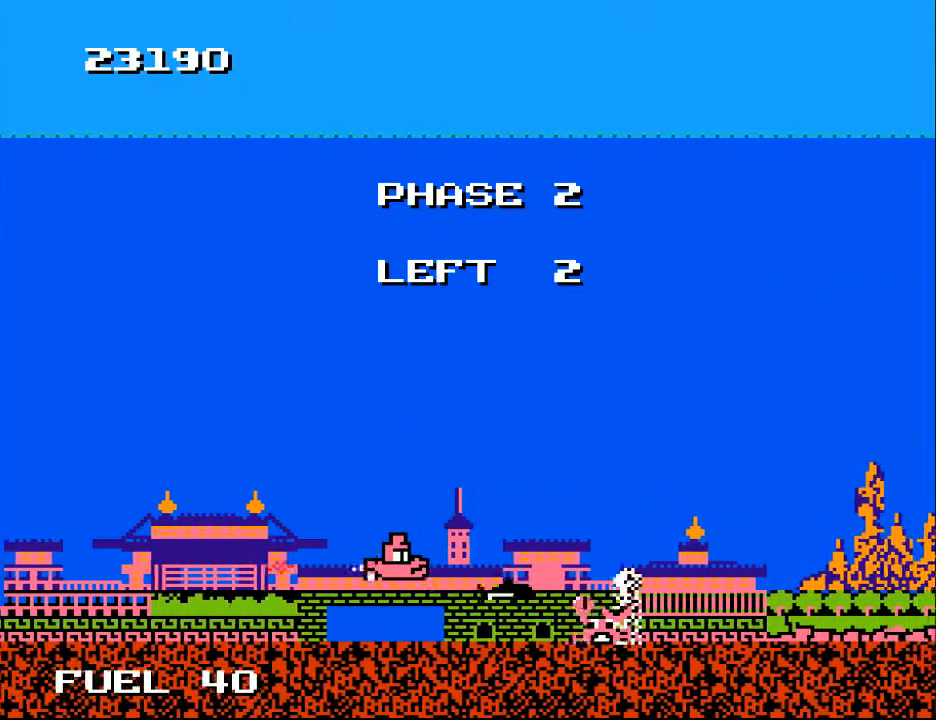
{"buttons": ["X"], "right_stick": "center", "events": [[67, "X", "down"], [100, "DPAD_RIGHT", "down"], [167, "DPAD_UP", "down"], [167, "X", "up"], [367, "DPAD_UP", "up"], [467, "DPAD_RIGHT", "up"], [467, "X", "down"]]}
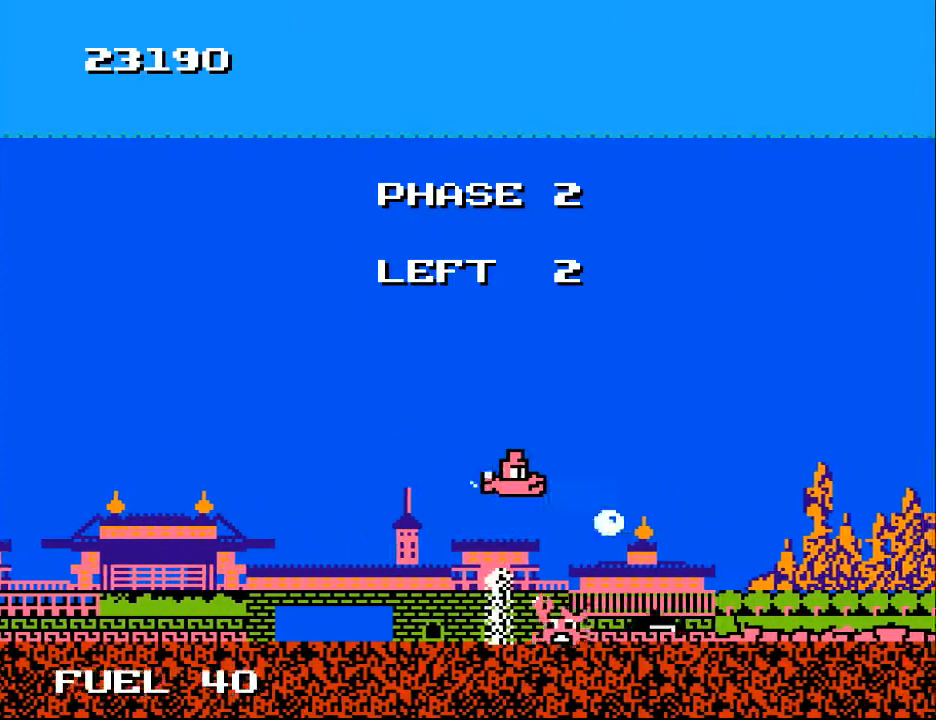
{"buttons": ["DPAD_LEFT"], "right_stick": "center", "events": [[67, "X", "up"], [100, "DPAD_LEFT", "down"], [233, "DPAD_DOWN", "down"], [500, "DPAD_DOWN", "up"]]}
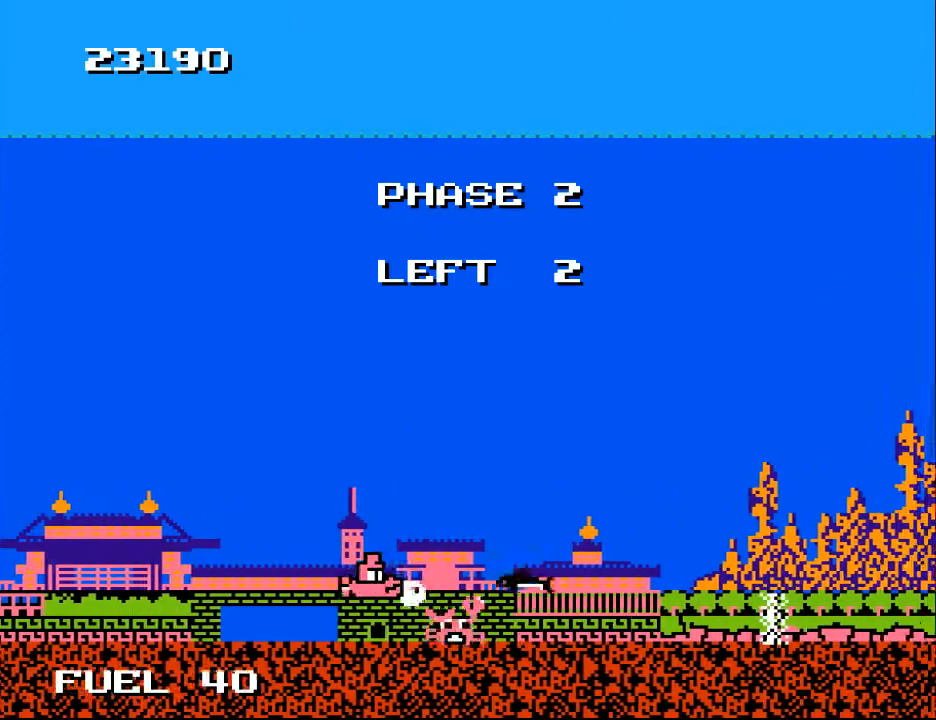
{"buttons": ["DPAD_RIGHT"], "right_stick": "center", "events": [[33, "X", "down"], [100, "DPAD_LEFT", "up"], [133, "X", "up"], [367, "DPAD_UP", "down"], [467, "DPAD_RIGHT", "down"], [467, "DPAD_UP", "up"]]}
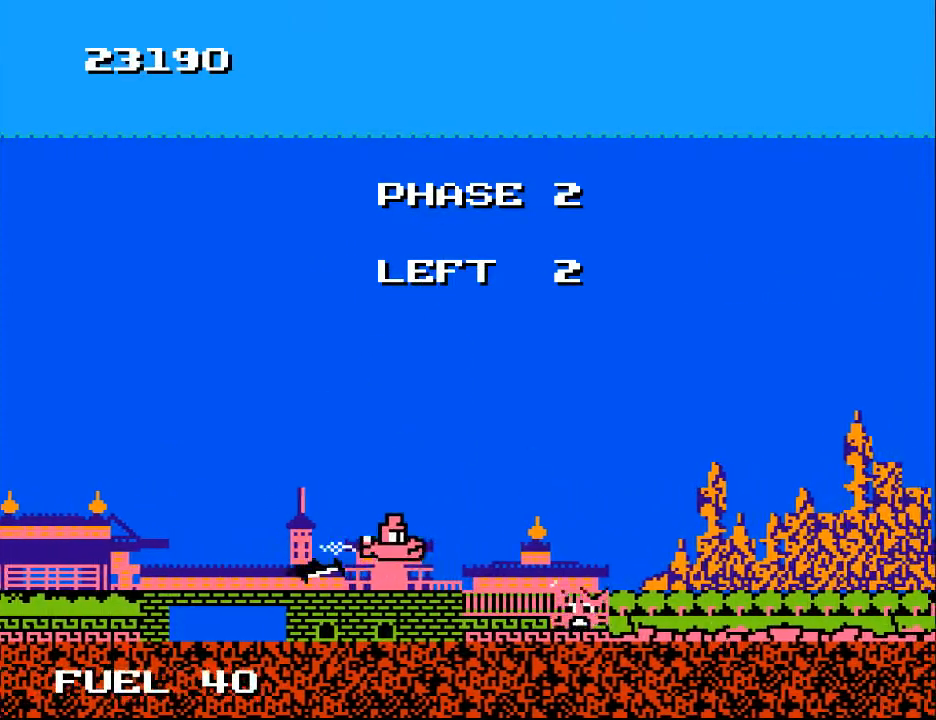
{"buttons": ["DPAD_RIGHT"], "right_stick": "center", "events": [[100, "DPAD_DOWN", "down"], [433, "DPAD_DOWN", "up"]]}
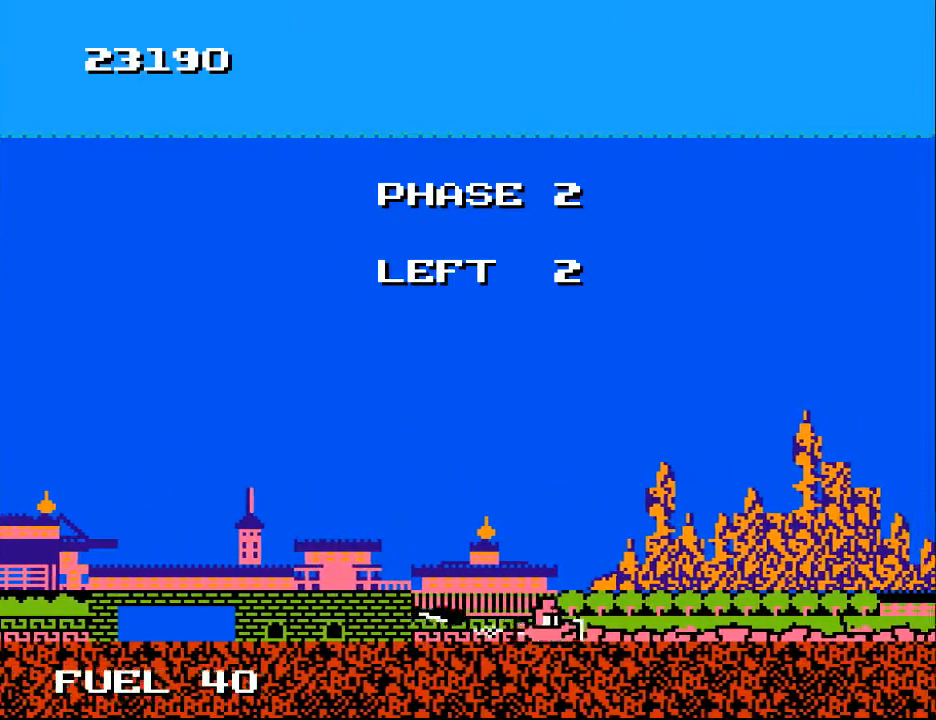
{"buttons": ["A", "DPAD_DOWN", "DPAD_LEFT"], "right_stick": "center", "events": [[100, "DPAD_UP", "down"], [133, "DPAD_RIGHT", "up"], [267, "DPAD_LEFT", "down"], [333, "DPAD_UP", "up"], [400, "DPAD_DOWN", "down"], [500, "A", "down"]]}
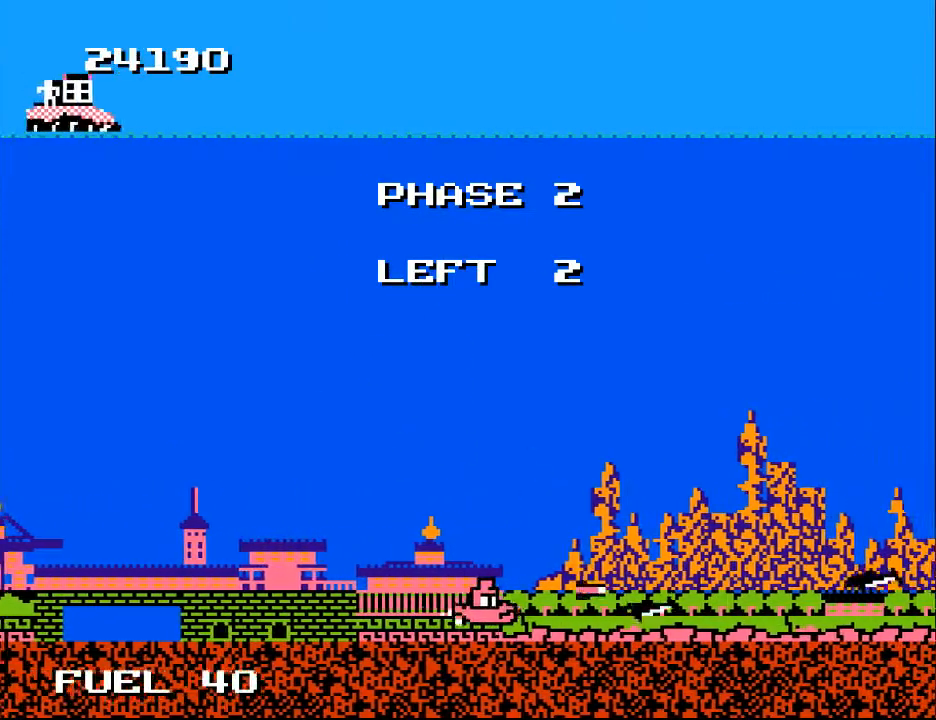
{"buttons": ["DPAD_UP"], "right_stick": "center", "events": [[33, "DPAD_DOWN", "up"], [67, "A", "up"], [100, "DPAD_LEFT", "up"], [133, "A", "down"], [267, "A", "up"], [300, "A", "down"], [300, "DPAD_UP", "down"], [400, "A", "up"]]}
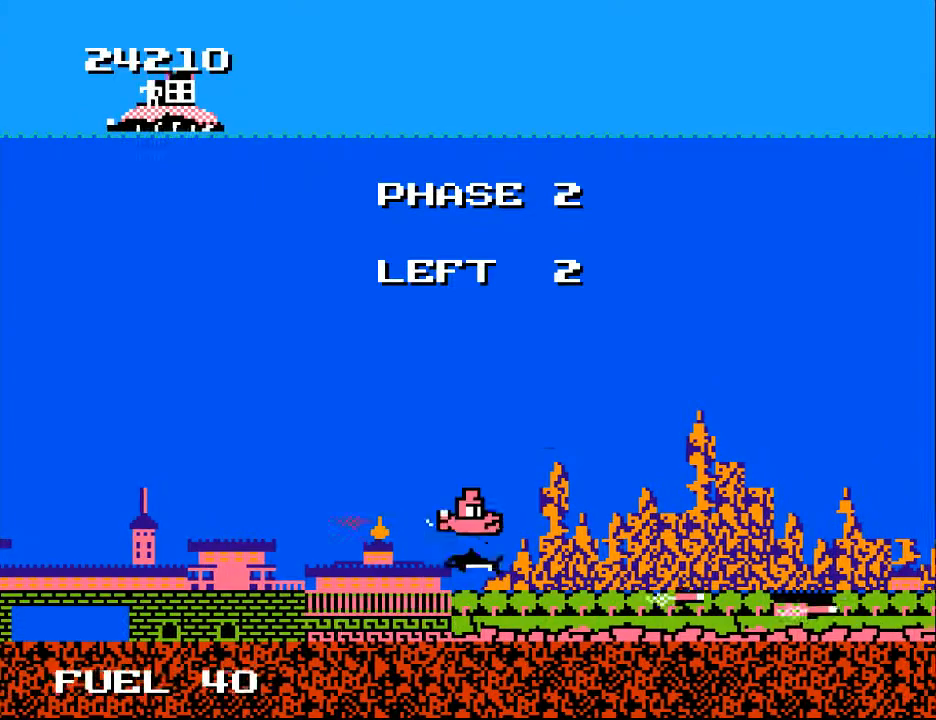
{"buttons": ["DPAD_UP"], "right_stick": "center", "events": [[167, "DPAD_LEFT", "down"], [233, "A", "down"], [367, "A", "up"], [433, "DPAD_LEFT", "up"]]}
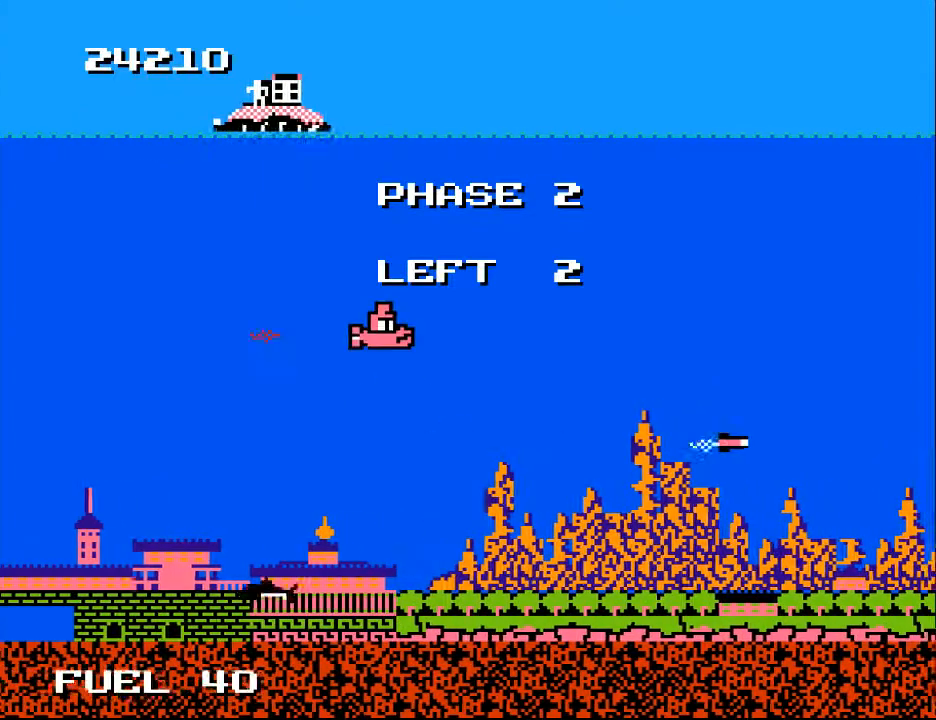
{"buttons": ["DPAD_UP"], "right_stick": "center", "events": []}
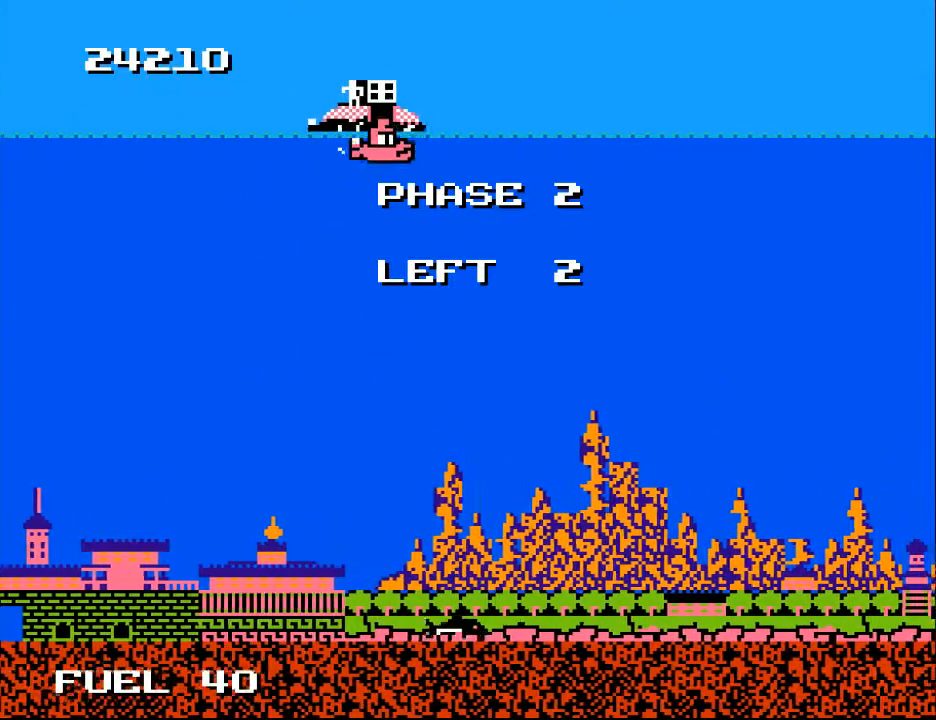
{"buttons": ["DPAD_UP"], "right_stick": "center", "events": [[233, "X", "down"], [300, "X", "up"], [367, "X", "down"], [467, "X", "up"]]}
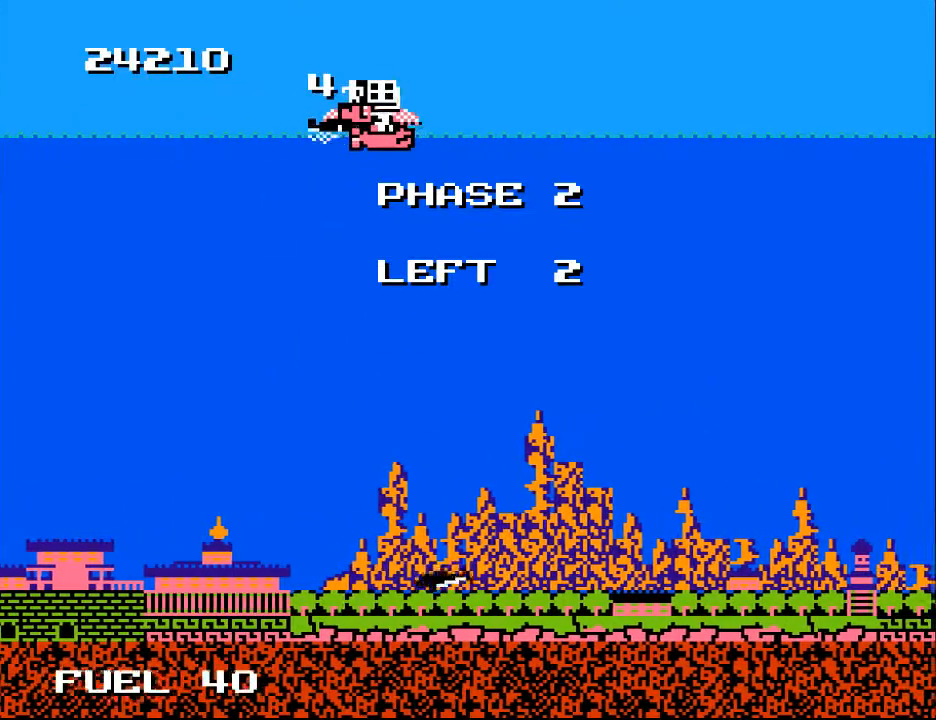
{"buttons": [], "right_stick": "center", "events": [[67, "X", "down"], [100, "DPAD_UP", "up"], [100, "X", "up"], [200, "X", "down"], [267, "X", "up"], [367, "X", "down"], [433, "X", "up"]]}
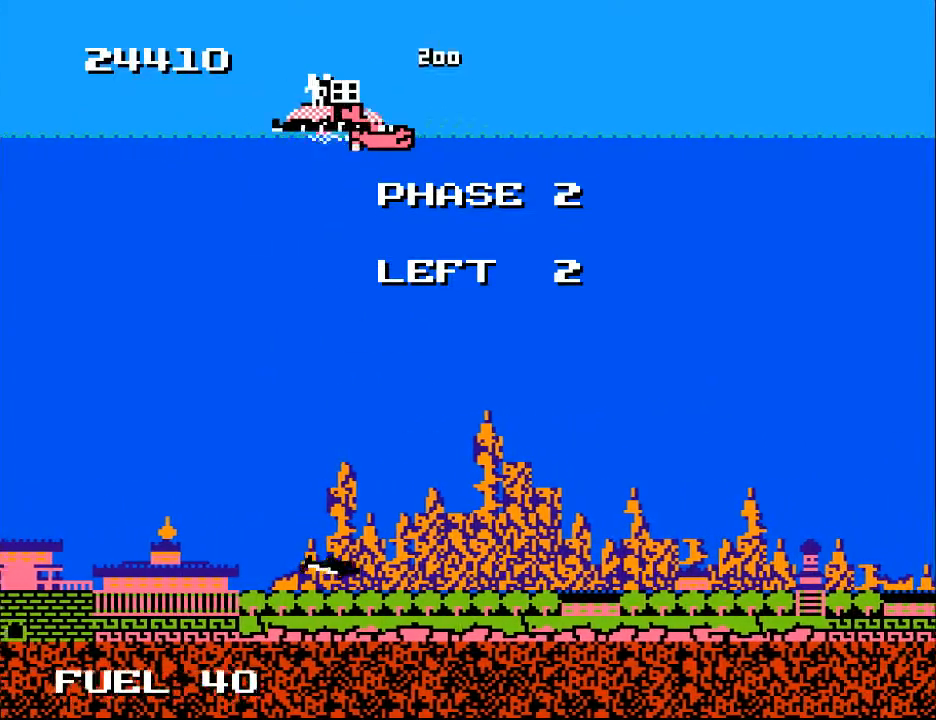
{"buttons": ["DPAD_DOWN"], "right_stick": "center", "events": [[33, "X", "down"], [100, "X", "up"], [167, "X", "down"], [233, "X", "up"], [400, "DPAD_LEFT", "down"], [467, "DPAD_DOWN", "down"], [467, "DPAD_LEFT", "up"]]}
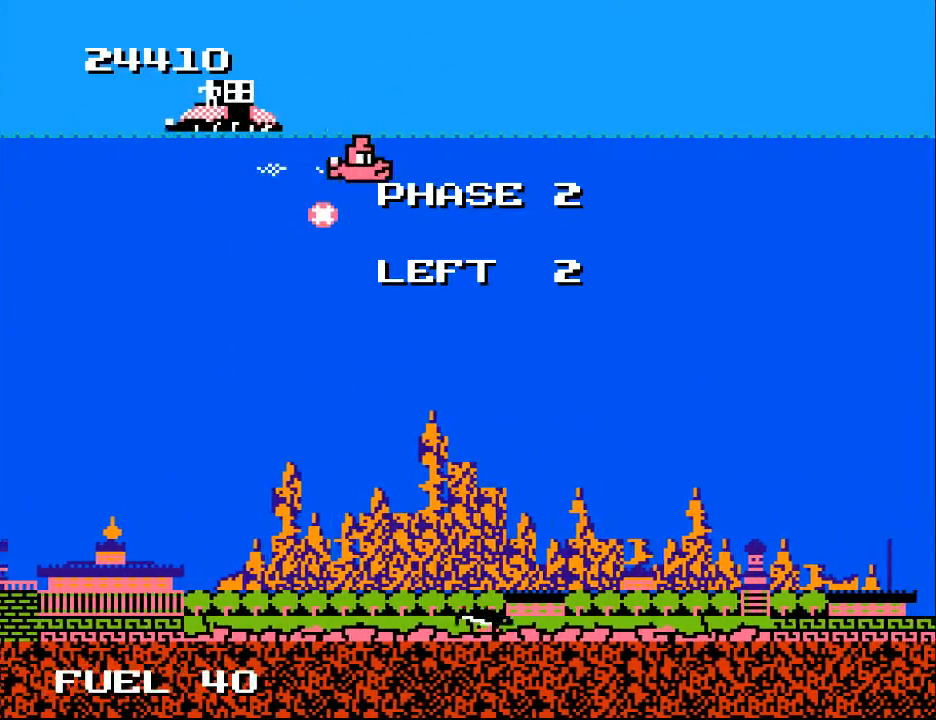
{"buttons": ["DPAD_RIGHT"], "right_stick": "center", "events": [[267, "DPAD_DOWN", "up"], [267, "DPAD_LEFT", "down"], [433, "DPAD_DOWN", "down"], [433, "DPAD_LEFT", "up"], [500, "DPAD_DOWN", "up"], [500, "DPAD_RIGHT", "down"]]}
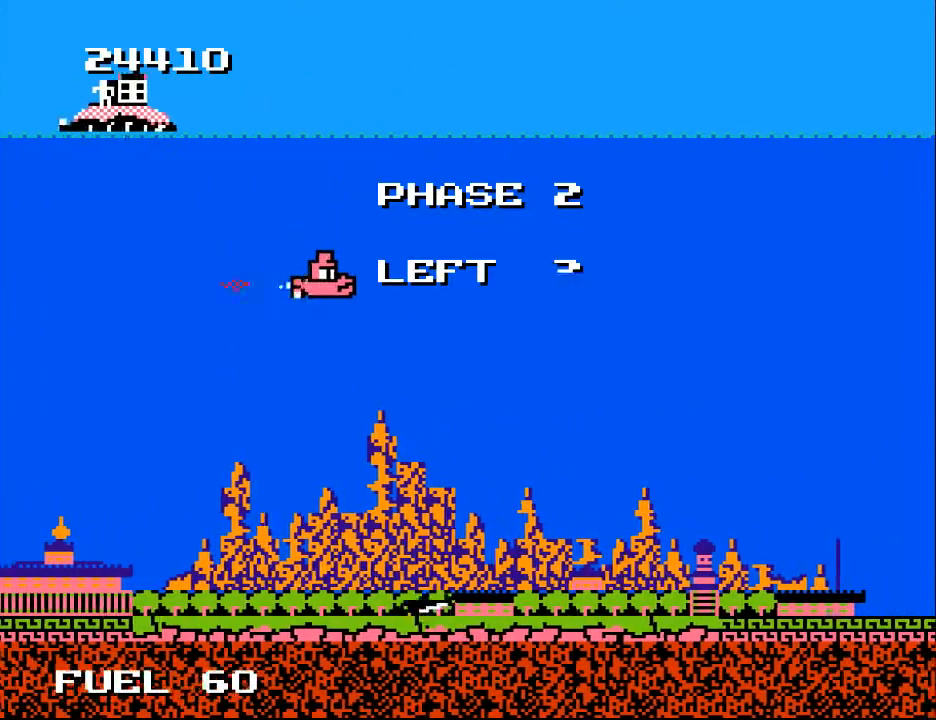
{"buttons": [], "right_stick": "center", "events": [[33, "DPAD_RIGHT", "up"], [67, "DPAD_UP", "down"], [100, "DPAD_LEFT", "down"], [200, "DPAD_UP", "up"], [233, "DPAD_DOWN", "down"], [267, "DPAD_LEFT", "up"], [367, "DPAD_DOWN", "up"]]}
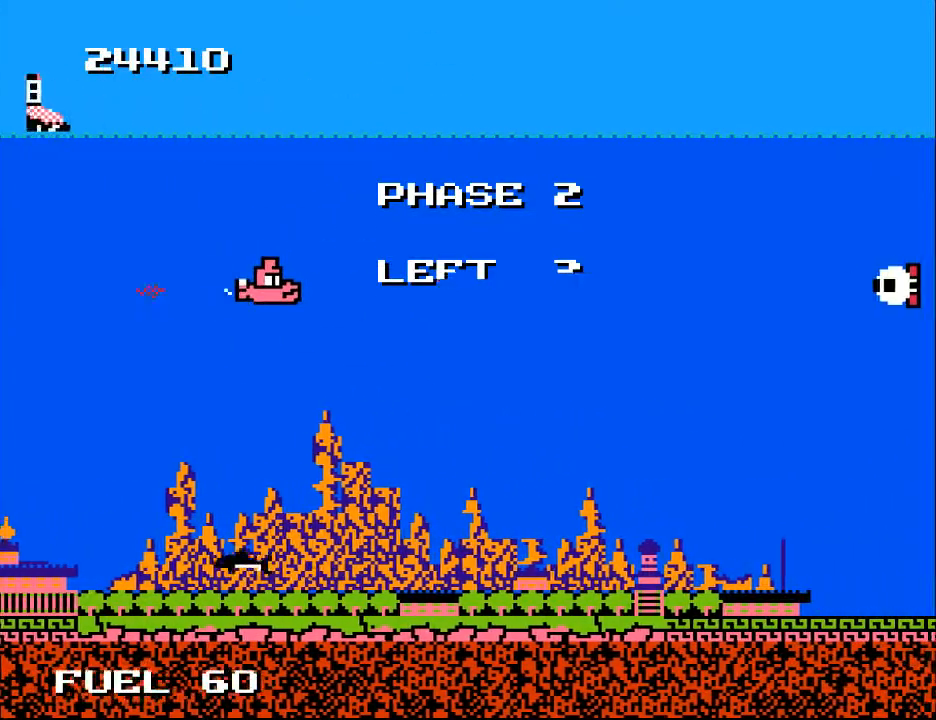
{"buttons": ["DPAD_DOWN", "DPAD_RIGHT"], "right_stick": "center", "events": [[333, "DPAD_RIGHT", "down"], [400, "DPAD_DOWN", "down"]]}
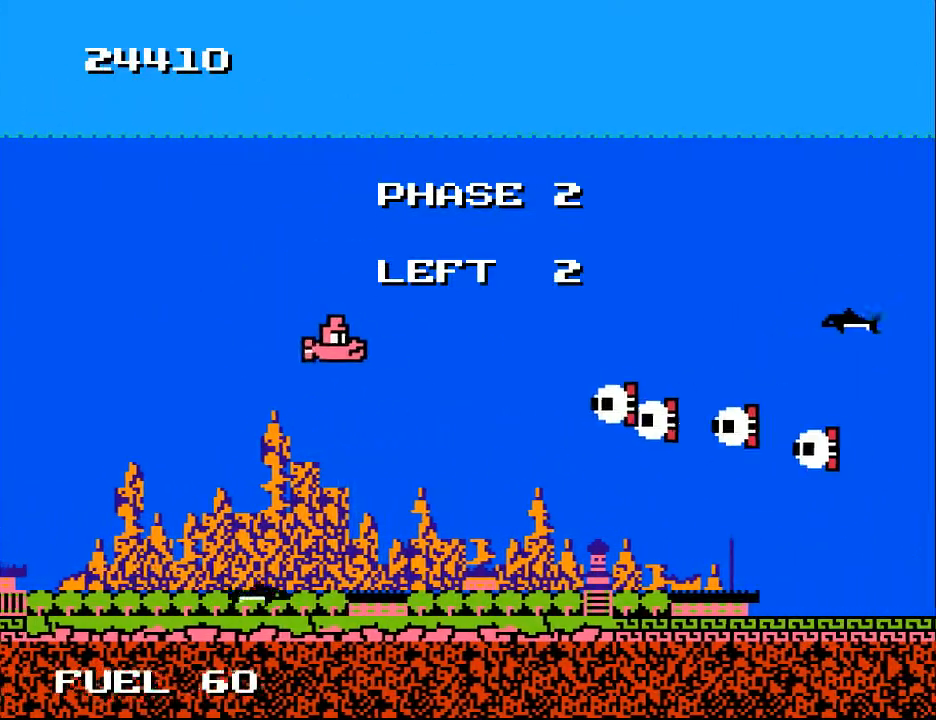
{"buttons": [], "right_stick": "center", "events": [[33, "A", "down"], [33, "DPAD_DOWN", "up"], [100, "DPAD_RIGHT", "up"], [133, "A", "up"], [167, "DPAD_DOWN", "down"], [167, "DPAD_LEFT", "down"], [200, "A", "down"], [300, "A", "up"], [367, "A", "down"], [433, "DPAD_DOWN", "up"], [467, "A", "up"], [500, "DPAD_LEFT", "up"]]}
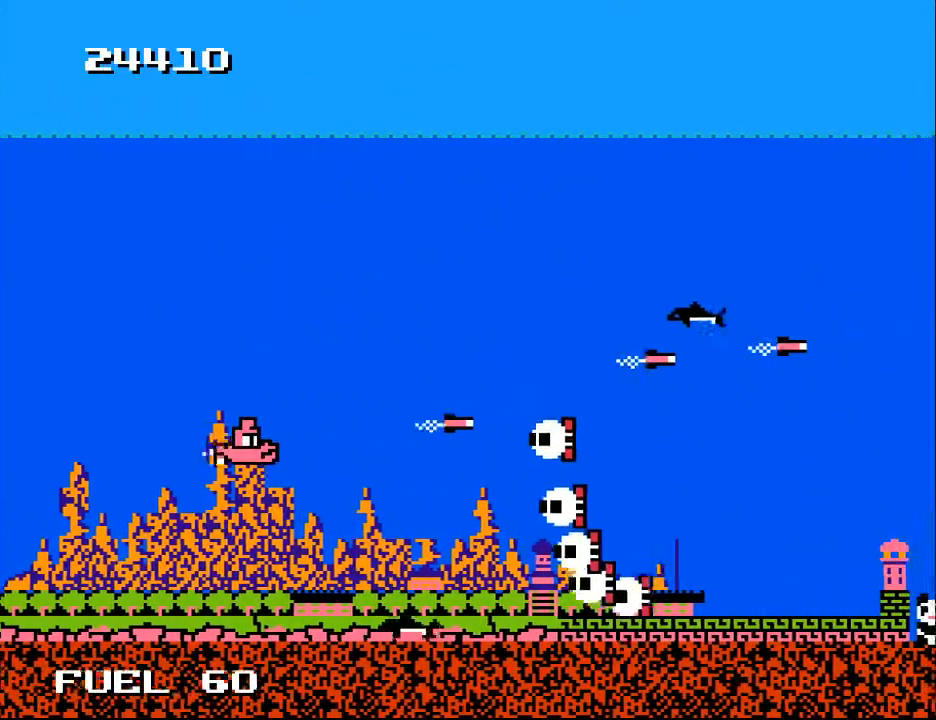
{"buttons": ["A"], "right_stick": "center", "events": [[33, "A", "down"], [133, "A", "up"], [200, "A", "down"], [300, "A", "up"], [300, "DPAD_LEFT", "down"], [367, "A", "down"], [433, "A", "up"], [467, "DPAD_LEFT", "up"], [500, "A", "down"]]}
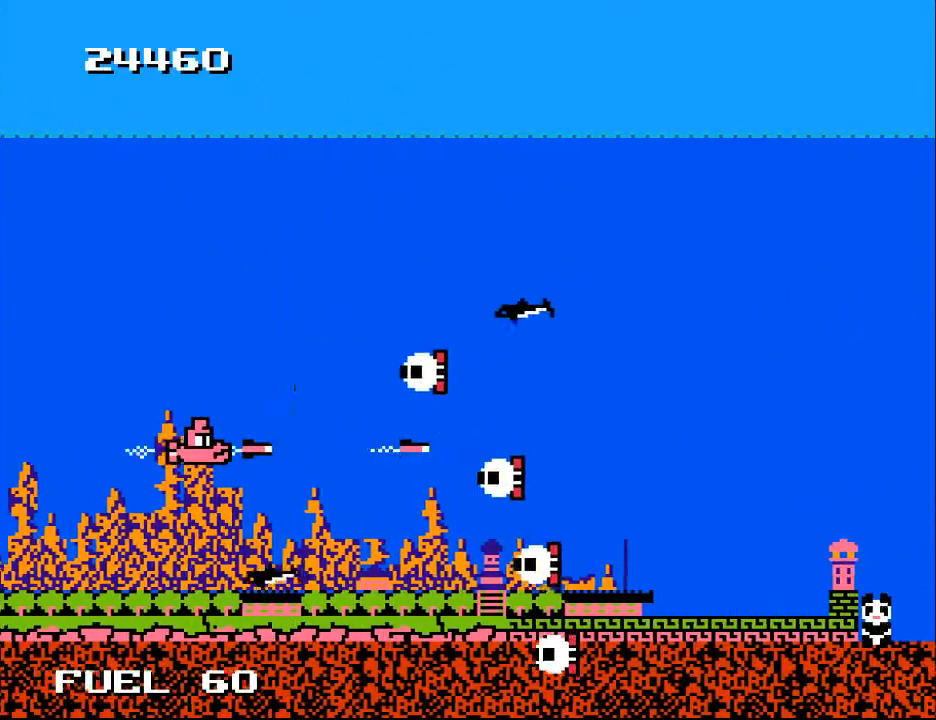
{"buttons": ["A", "DPAD_DOWN", "DPAD_RIGHT"], "right_stick": "center", "events": [[67, "DPAD_LEFT", "down"], [100, "A", "up"], [133, "A", "down"], [233, "A", "up"], [300, "A", "down"], [300, "DPAD_LEFT", "up"], [400, "A", "up"], [433, "DPAD_DOWN", "down"], [467, "A", "down"], [500, "DPAD_RIGHT", "down"]]}
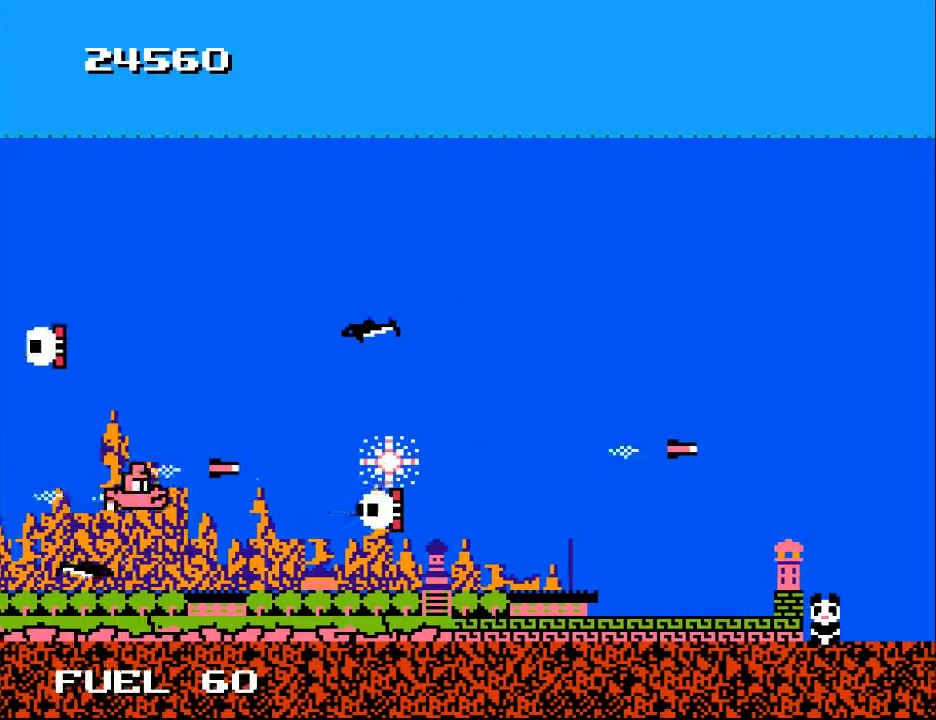
{"buttons": ["DPAD_RIGHT"], "right_stick": "center", "events": [[33, "A", "up"], [100, "A", "down"], [200, "A", "up"], [267, "A", "down"], [333, "DPAD_DOWN", "up"], [367, "A", "up"]]}
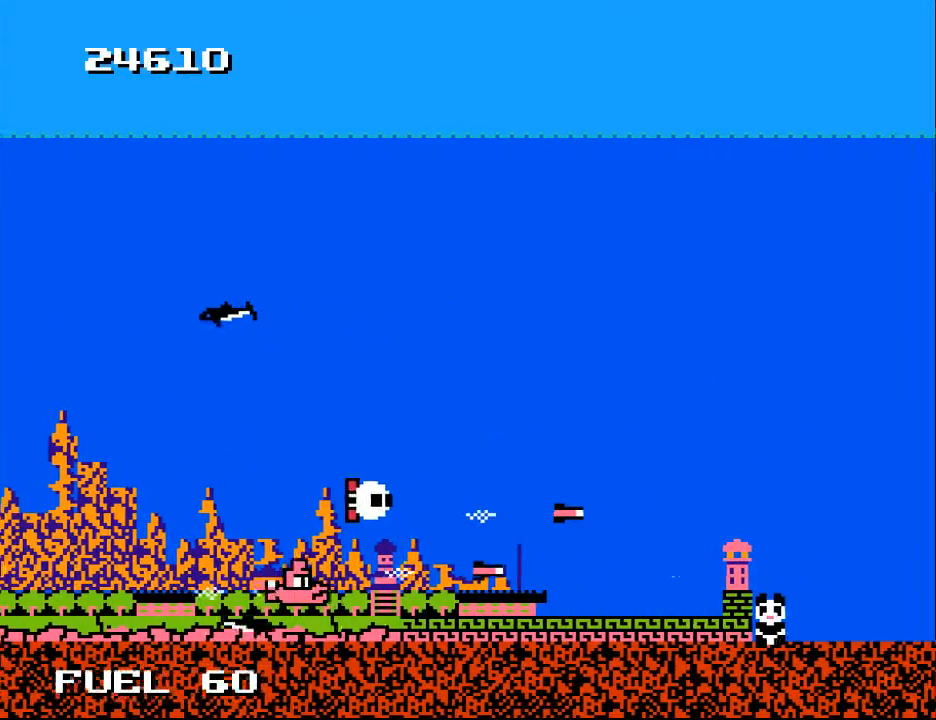
{"buttons": ["A", "DPAD_DOWN", "DPAD_RIGHT"], "right_stick": "center"}
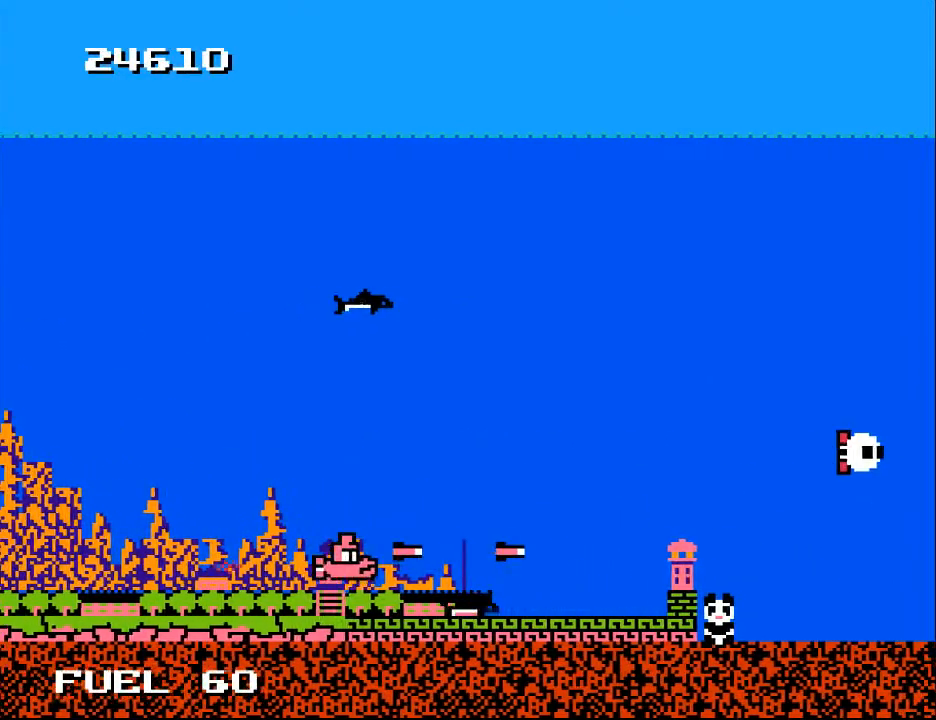
{"buttons": ["DPAD_UP"], "right_stick": "center", "events": [[67, "DPAD_RIGHT", "up"], [100, "A", "up"], [100, "DPAD_RIGHT", "down"], [167, "A", "down"], [167, "DPAD_RIGHT", "up"], [233, "DPAD_RIGHT", "down"], [267, "A", "up"], [267, "DPAD_DOWN", "up"], [400, "A", "down"], [400, "DPAD_RIGHT", "up"], [433, "DPAD_UP", "down"], [467, "A", "up"]]}
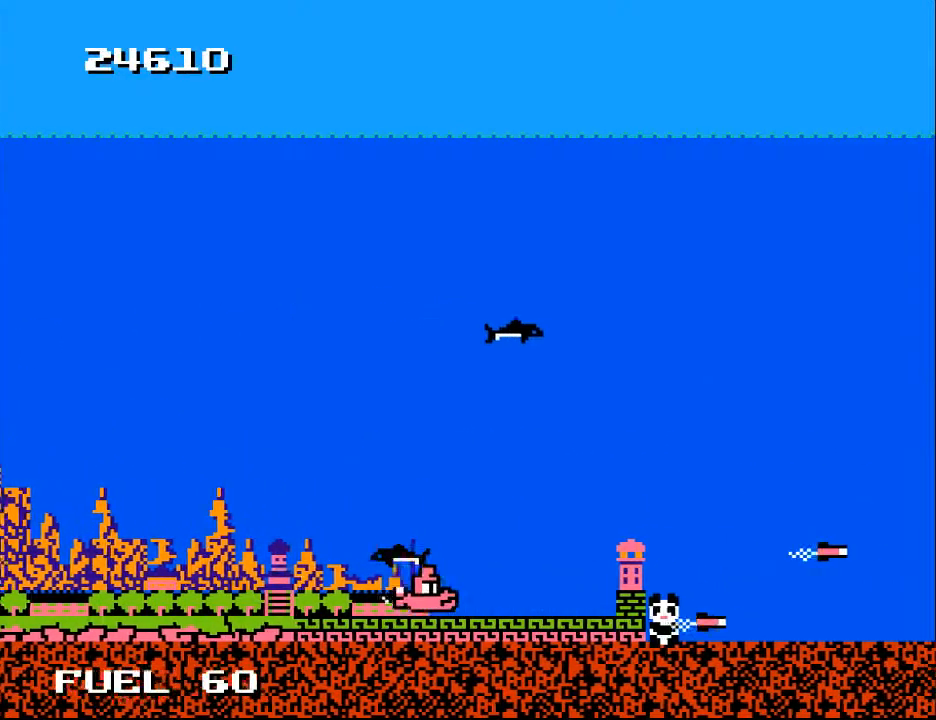
{"buttons": ["DPAD_UP", "DPAD_RIGHT"], "right_stick": "center", "events": [[100, "DPAD_LEFT", "down"], [300, "DPAD_LEFT", "up"], [400, "DPAD_RIGHT", "down"]]}
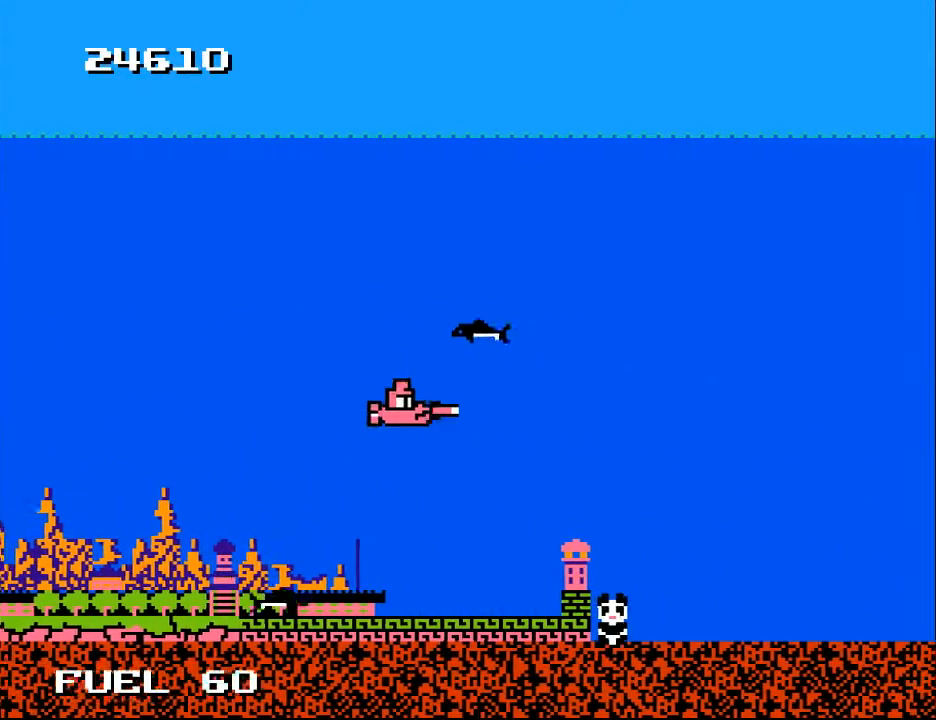
{"buttons": ["A", "DPAD_LEFT"], "right_stick": "center", "events": [[33, "A", "down"], [33, "DPAD_RIGHT", "up"], [67, "DPAD_LEFT", "down"], [100, "A", "up"], [267, "A", "down"], [333, "A", "up"], [333, "DPAD_UP", "up"], [467, "A", "down"]]}
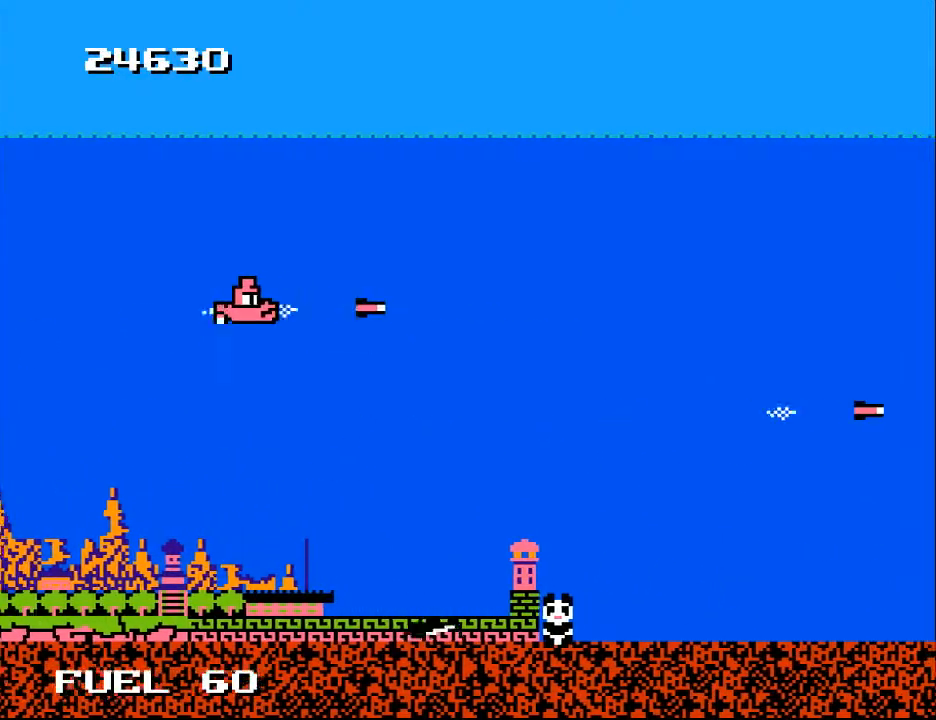
{"buttons": ["DPAD_DOWN", "DPAD_RIGHT"], "right_stick": "center", "events": [[67, "A", "up"], [100, "DPAD_LEFT", "up"], [133, "A", "down"], [233, "A", "up"], [300, "DPAD_DOWN", "down"], [400, "DPAD_RIGHT", "down"]]}
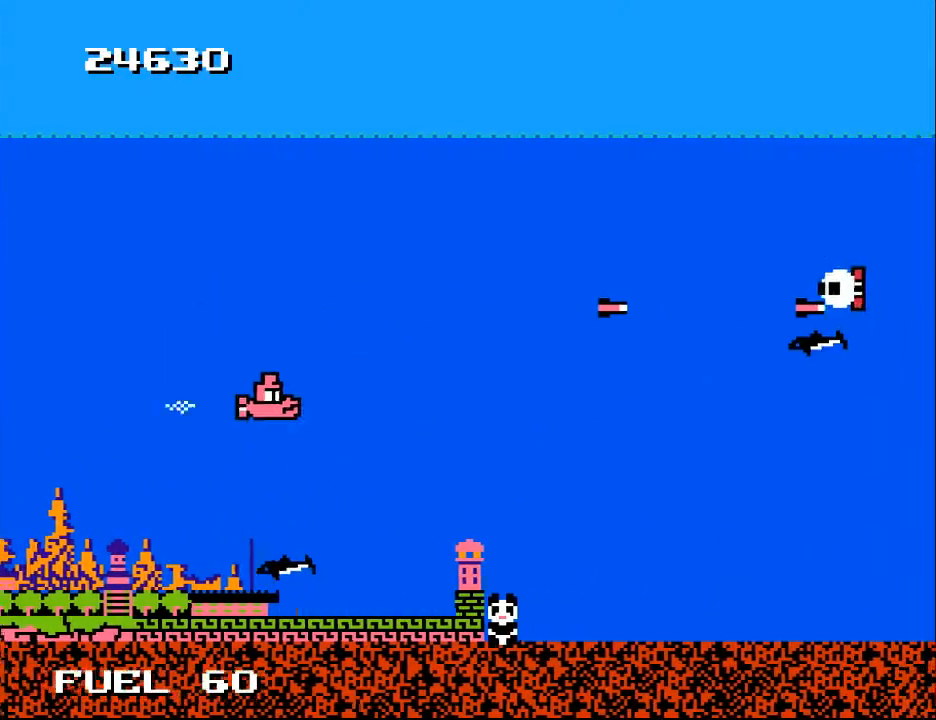
{"buttons": ["A", "DPAD_DOWN"], "right_stick": "center"}
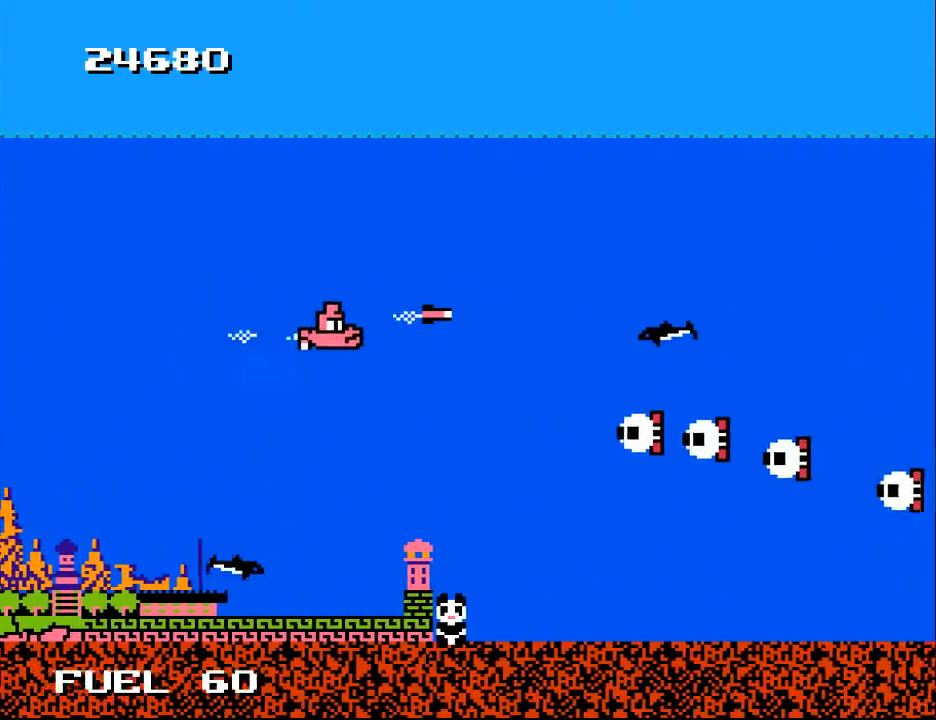
{"buttons": ["A"], "right_stick": "center", "events": [[33, "A", "up"], [67, "DPAD_LEFT", "down"], [100, "A", "down"], [200, "A", "up"], [267, "A", "down"], [367, "A", "up"], [400, "DPAD_LEFT", "up"], [433, "A", "down"], [433, "DPAD_DOWN", "up"]]}
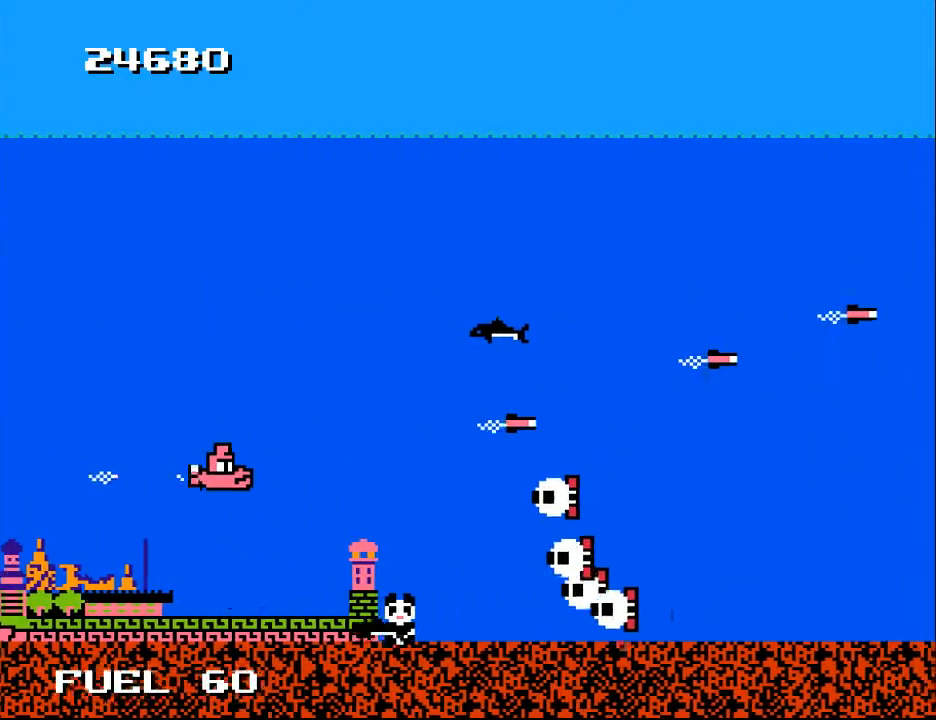
{"buttons": ["DPAD_UP", "DPAD_LEFT"], "right_stick": "center", "events": [[33, "A", "up"], [67, "DPAD_DOWN", "down"], [100, "A", "down"], [167, "DPAD_DOWN", "up"], [200, "A", "up"], [233, "A", "down"], [333, "A", "up"], [367, "DPAD_UP", "down"], [400, "A", "down"], [400, "DPAD_LEFT", "down"], [467, "A", "up"]]}